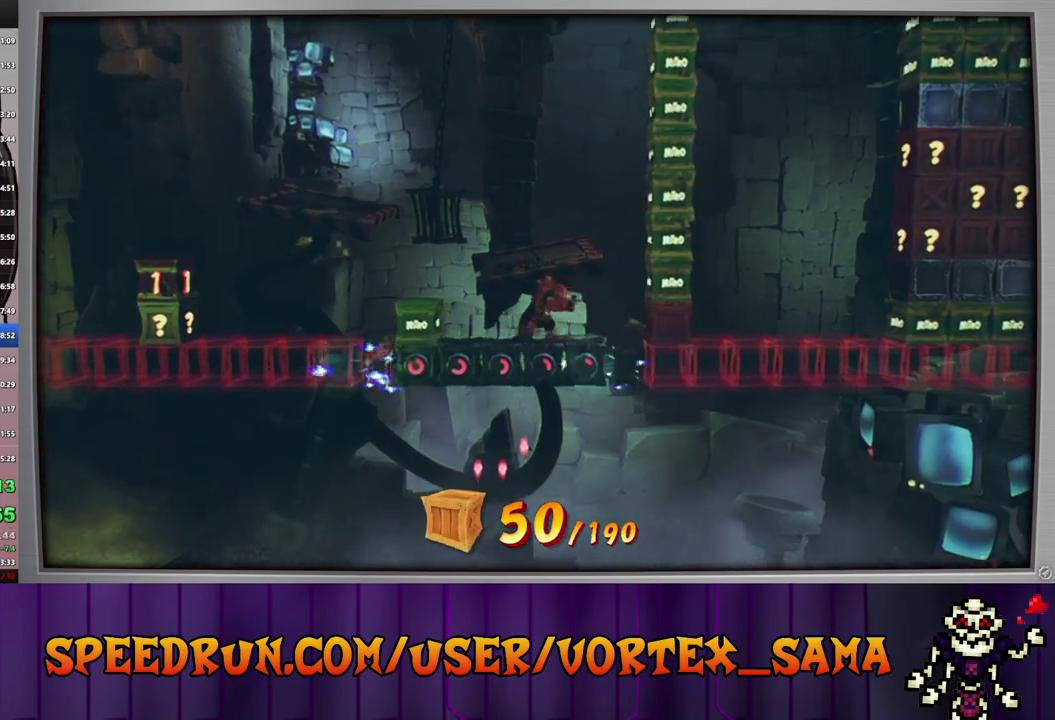
Gameplay with a controller (PlayStation layout); each line is a JSON object with the inputs held at the frame after it. "events" lists button and stick changes between this image and that frame as [ms after this image, input, new state], when the widget could be followed in between. Not read: L3 R3 right_stick.
{"buttons": [], "left_stick": "center", "events": [[100, "DPAD_RIGHT", "up"]]}
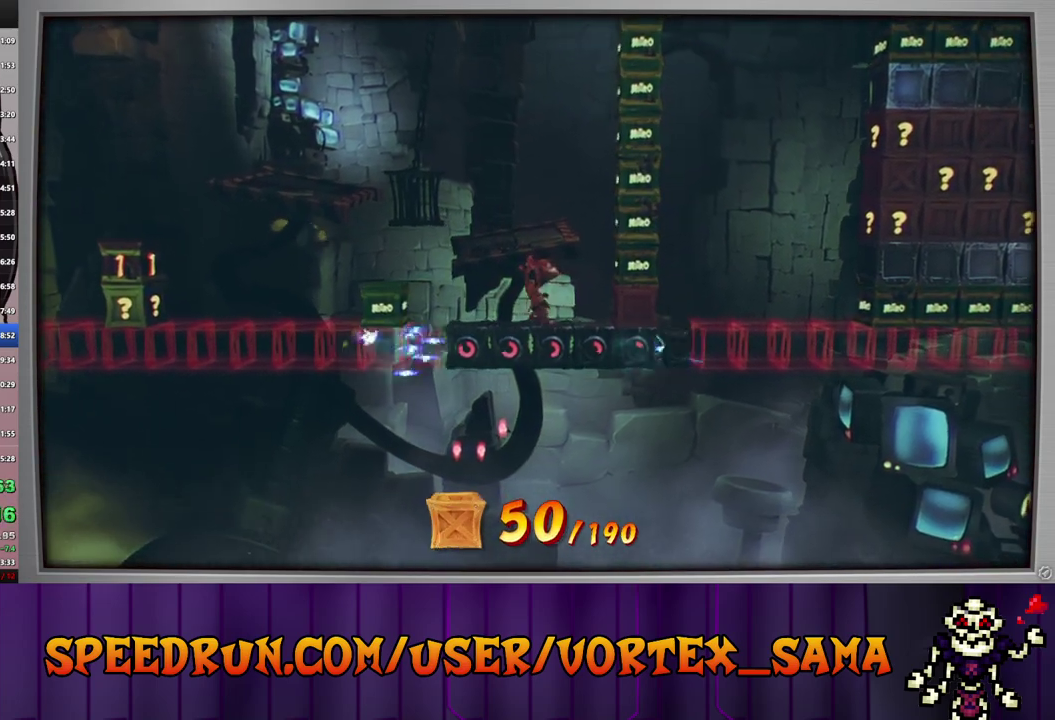
{"buttons": ["CROSS", "DPAD_RIGHT"], "left_stick": "center", "events": [[80, "DPAD_RIGHT", "down"], [140, "CIRCLE", "down"], [400, "CIRCLE", "up"], [400, "CROSS", "down"]]}
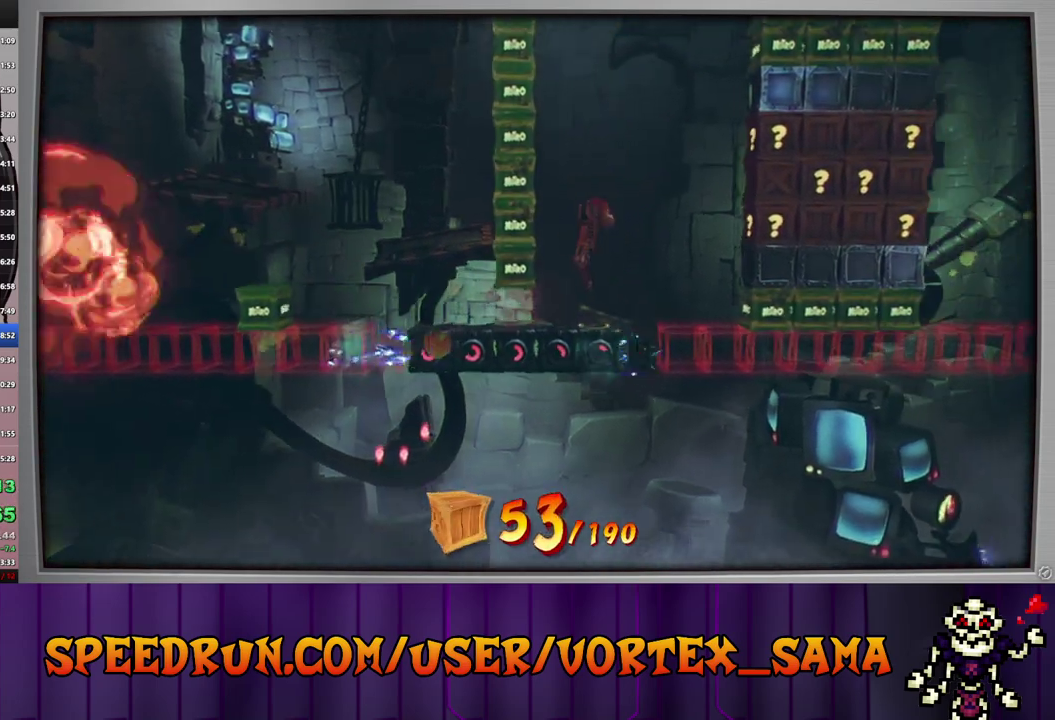
{"buttons": ["DPAD_RIGHT"], "left_stick": "center", "events": [[160, "CROSS", "up"], [360, "DPAD_RIGHT", "up"], [460, "DPAD_RIGHT", "down"]]}
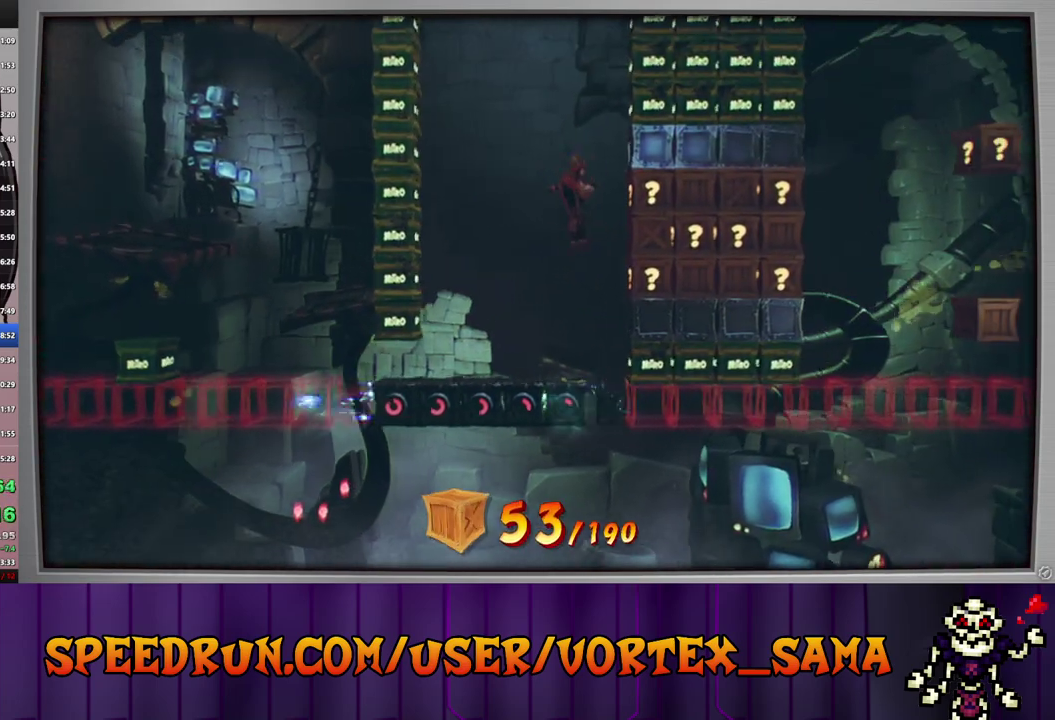
{"buttons": ["DPAD_RIGHT"], "left_stick": "center", "events": [[120, "SQUARE", "down"], [260, "SQUARE", "up"]]}
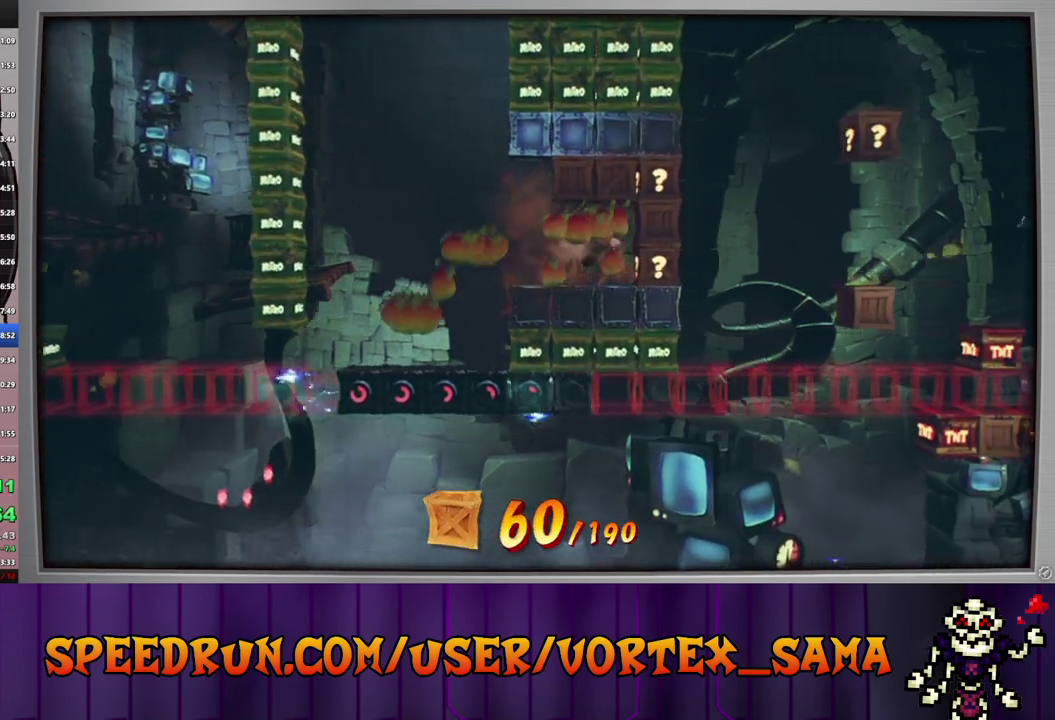
{"buttons": [], "left_stick": "center", "events": [[40, "DPAD_RIGHT", "up"], [240, "DPAD_RIGHT", "down"], [320, "SQUARE", "down"], [440, "DPAD_RIGHT", "up"], [480, "SQUARE", "up"]]}
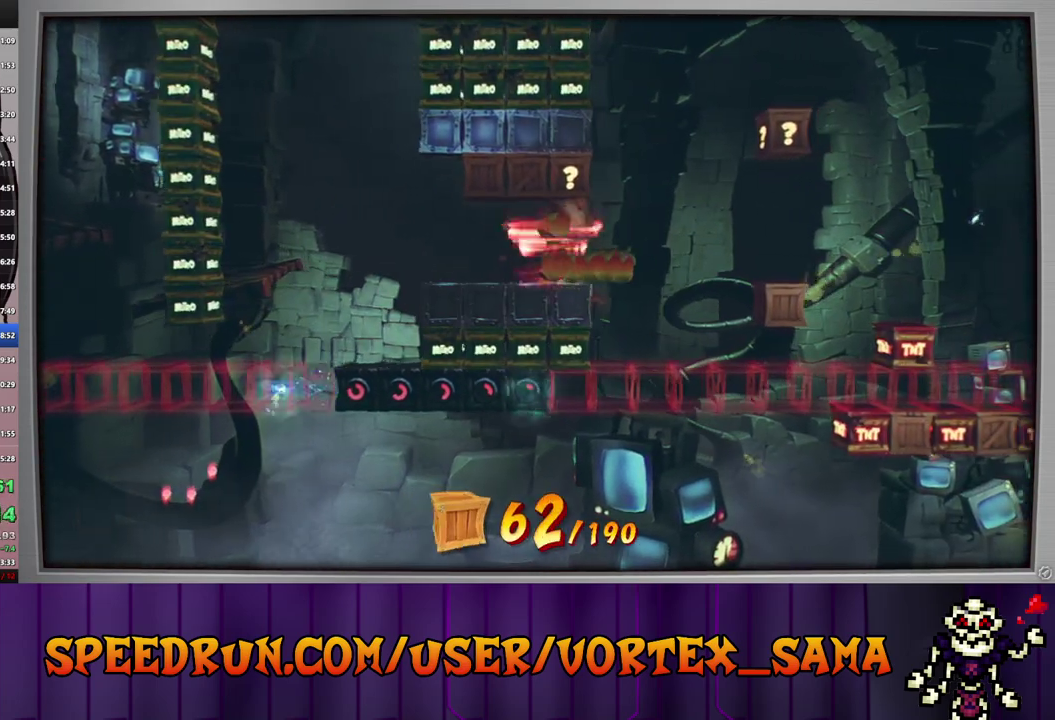
{"buttons": ["CROSS", "DPAD_RIGHT"], "left_stick": "center", "events": [[200, "DPAD_RIGHT", "down"], [500, "CROSS", "down"]]}
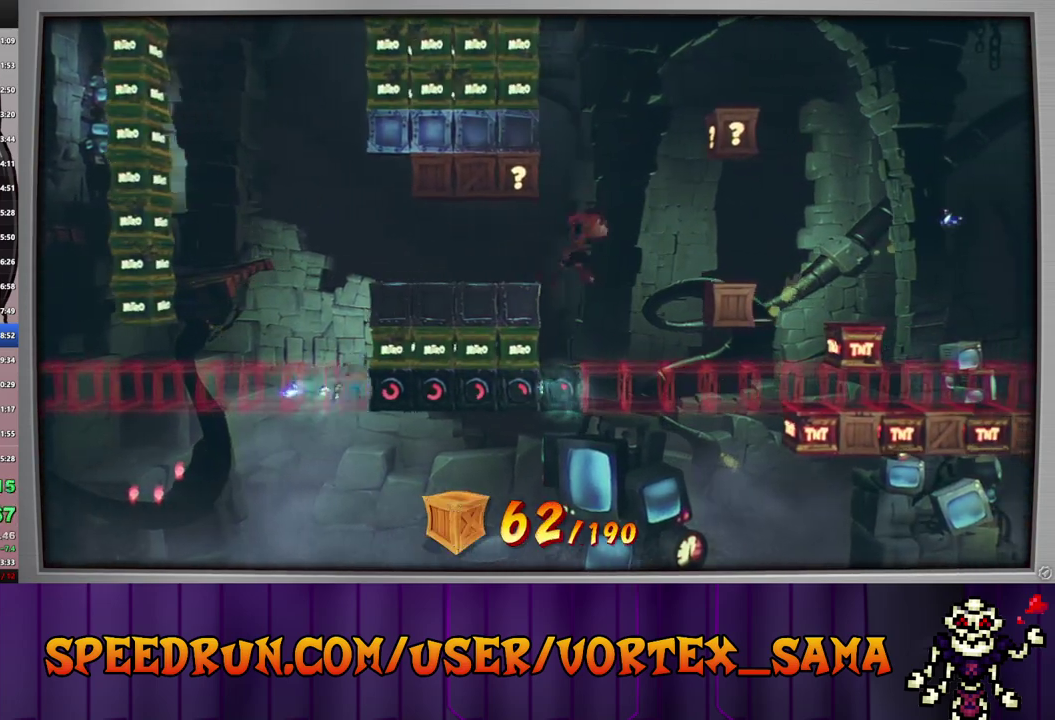
{"buttons": ["DPAD_RIGHT"], "left_stick": "center", "events": [[80, "CROSS", "up"], [200, "DPAD_RIGHT", "up"], [320, "DPAD_RIGHT", "down"]]}
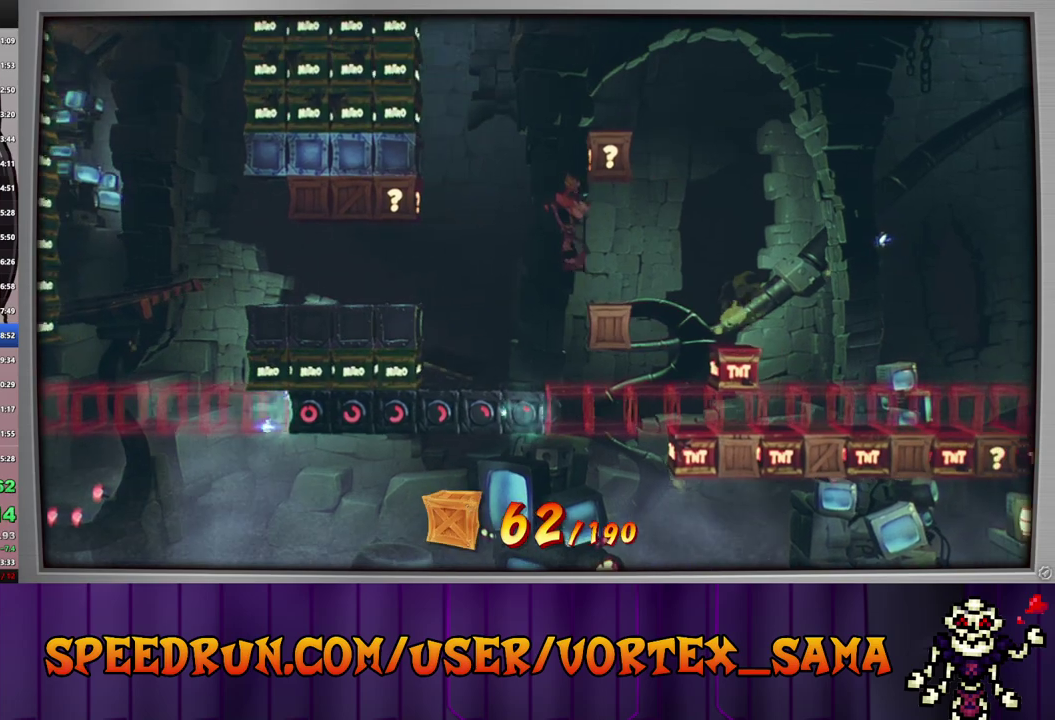
{"buttons": ["DPAD_RIGHT"], "left_stick": "center", "events": [[120, "DPAD_RIGHT", "up"], [500, "DPAD_RIGHT", "down"]]}
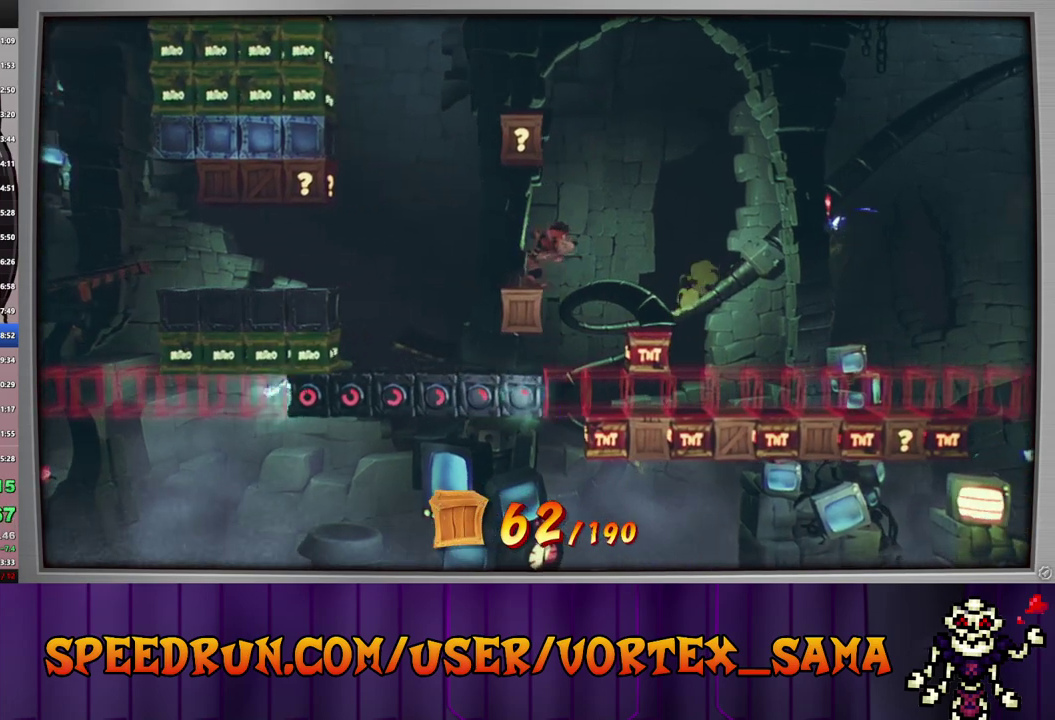
{"buttons": [], "left_stick": "center", "events": [[140, "CROSS", "down"], [440, "CROSS", "up"], [480, "DPAD_RIGHT", "up"]]}
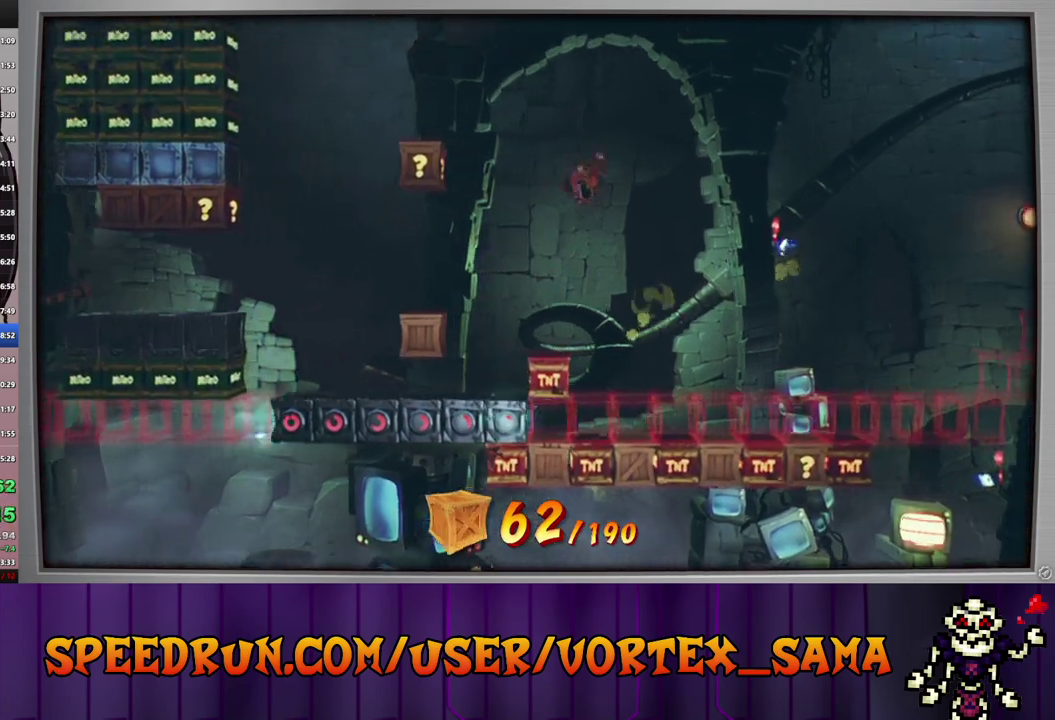
{"buttons": ["CROSS", "DPAD_RIGHT"], "left_stick": "center", "events": [[340, "CROSS", "down"], [340, "DPAD_RIGHT", "down"]]}
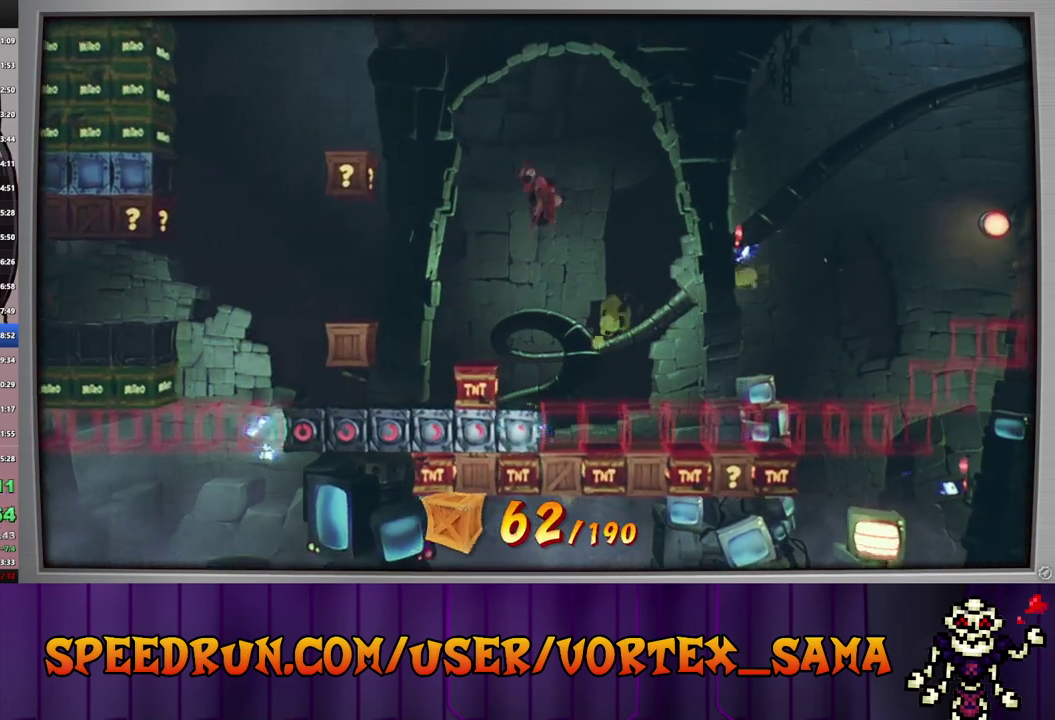
{"buttons": ["DPAD_RIGHT"], "left_stick": "center", "events": [[80, "CROSS", "up"], [160, "DPAD_RIGHT", "up"], [440, "DPAD_RIGHT", "down"]]}
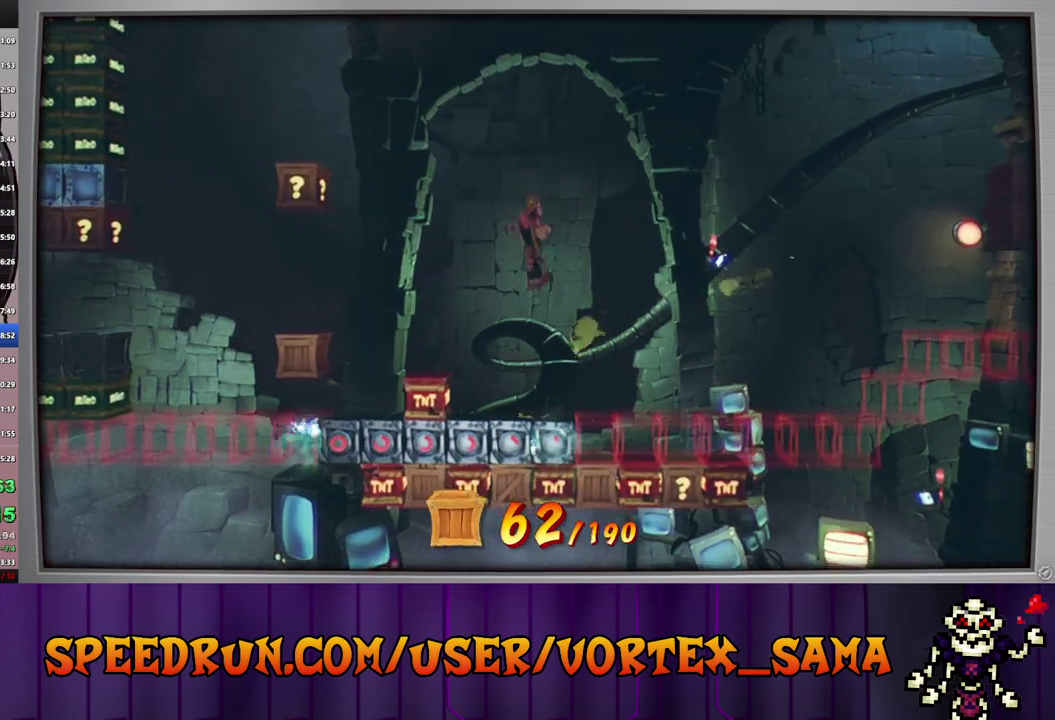
{"buttons": [], "left_stick": "center", "events": [[100, "DPAD_RIGHT", "up"], [240, "DPAD_RIGHT", "down"], [420, "DPAD_RIGHT", "up"]]}
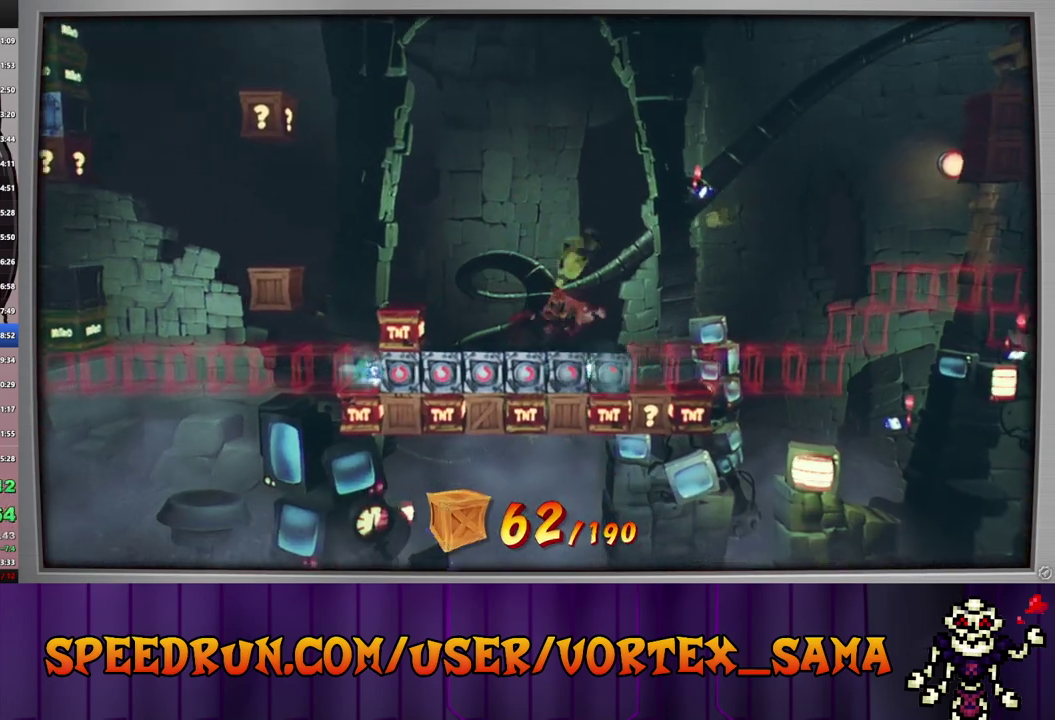
{"buttons": [], "left_stick": "center", "events": [[60, "DPAD_RIGHT", "down"], [200, "DPAD_RIGHT", "up"]]}
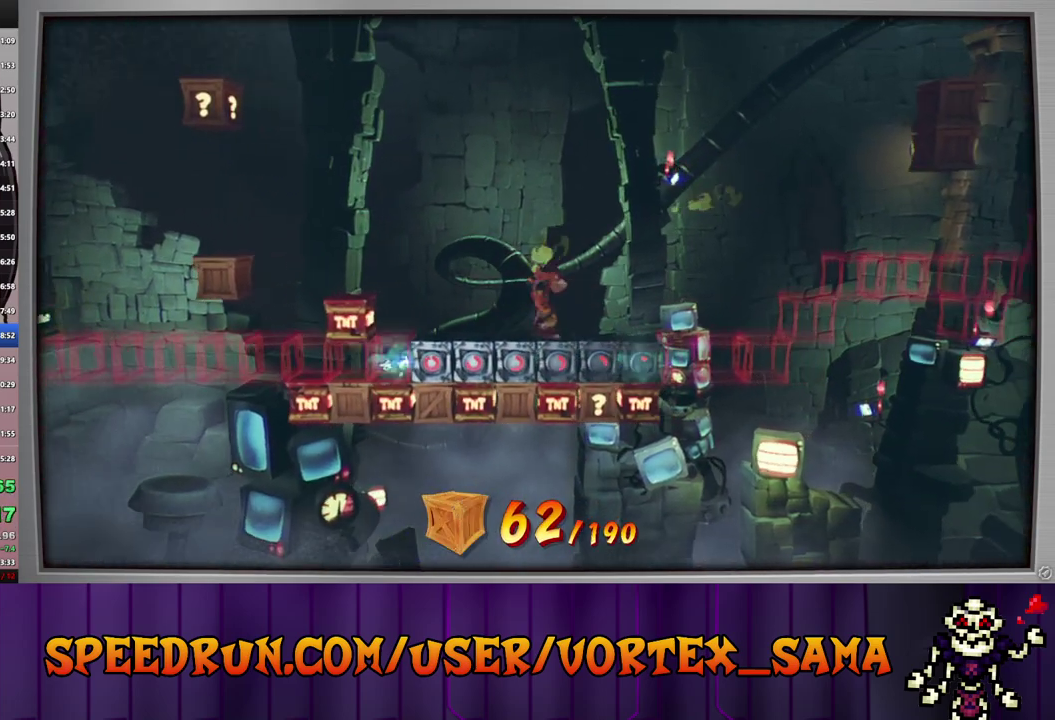
{"buttons": ["CROSS", "DPAD_RIGHT"], "left_stick": "center", "events": [[120, "DPAD_RIGHT", "down"], [320, "CIRCLE", "down"], [440, "CIRCLE", "up"], [440, "CROSS", "down"]]}
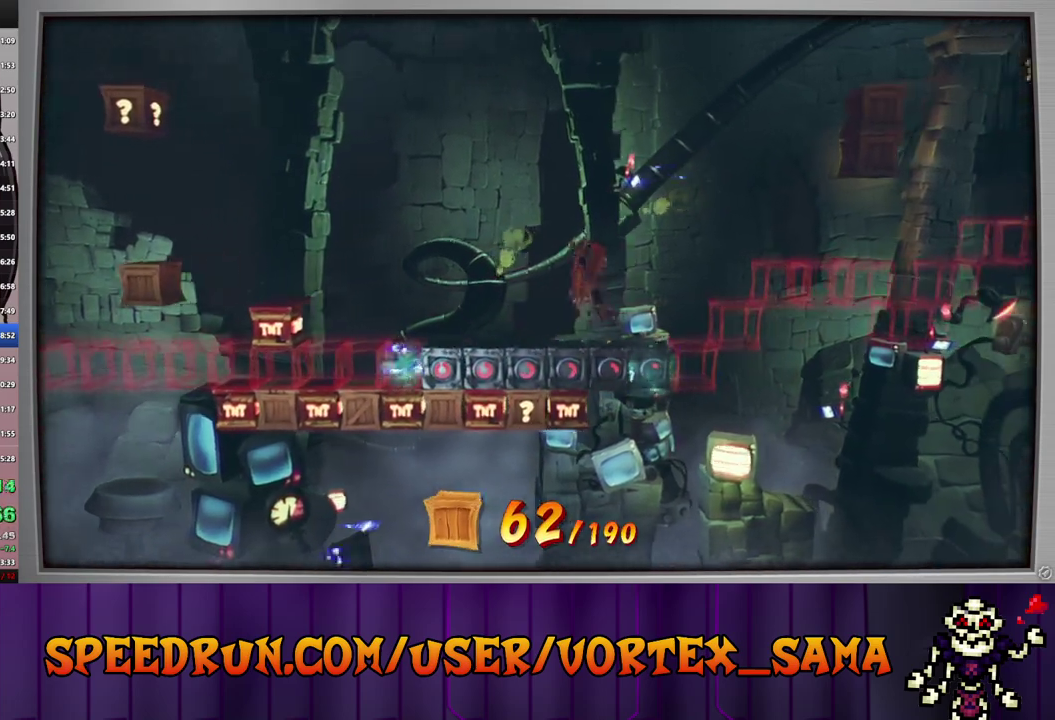
{"buttons": ["DPAD_RIGHT"], "left_stick": "center", "events": [[160, "CROSS", "up"]]}
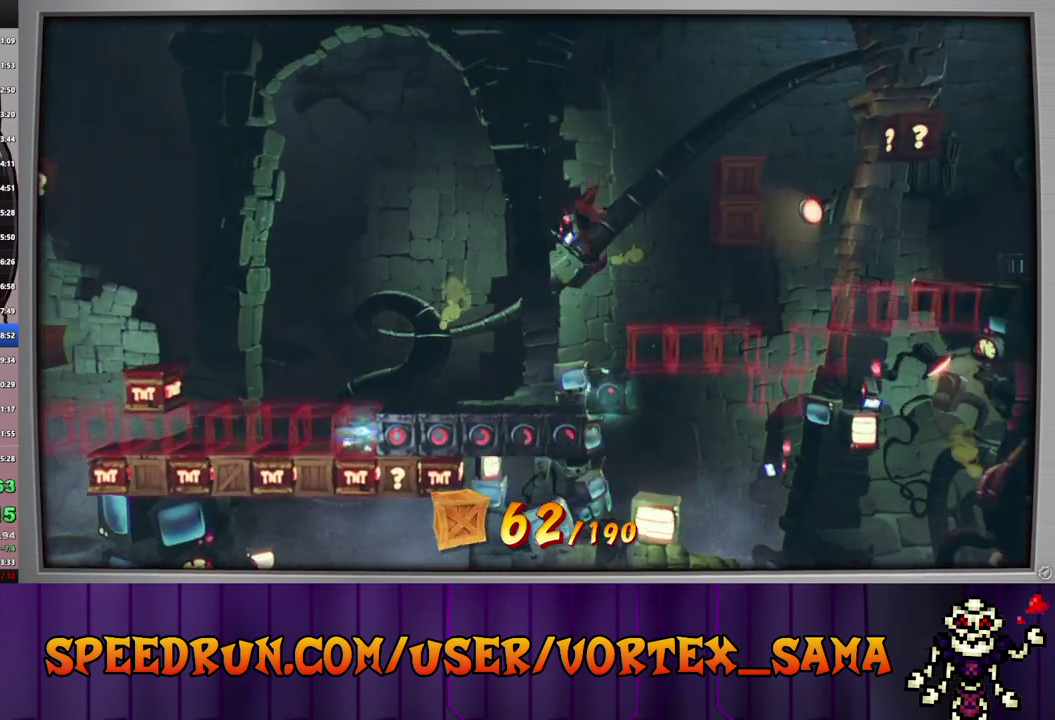
{"buttons": [], "left_stick": "center", "events": [[120, "CROSS", "down"], [300, "CROSS", "up"], [420, "DPAD_RIGHT", "up"]]}
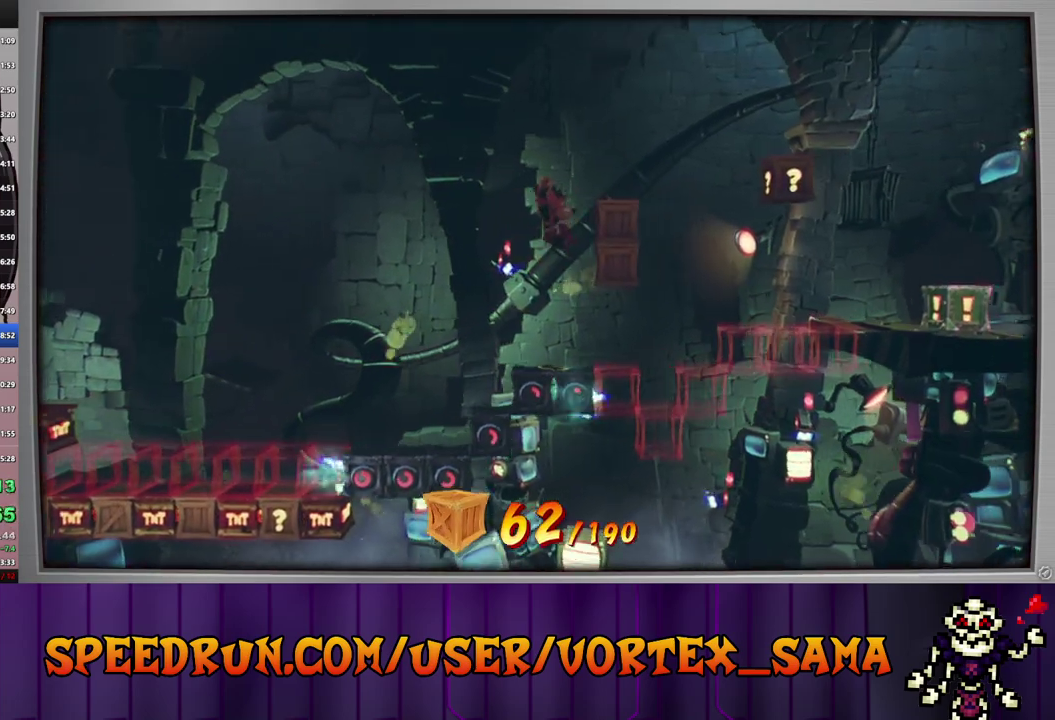
{"buttons": ["DPAD_RIGHT"], "left_stick": "center", "events": [[80, "SQUARE", "down"], [120, "DPAD_RIGHT", "down"], [240, "SQUARE", "up"], [260, "DPAD_RIGHT", "up"], [420, "DPAD_RIGHT", "down"]]}
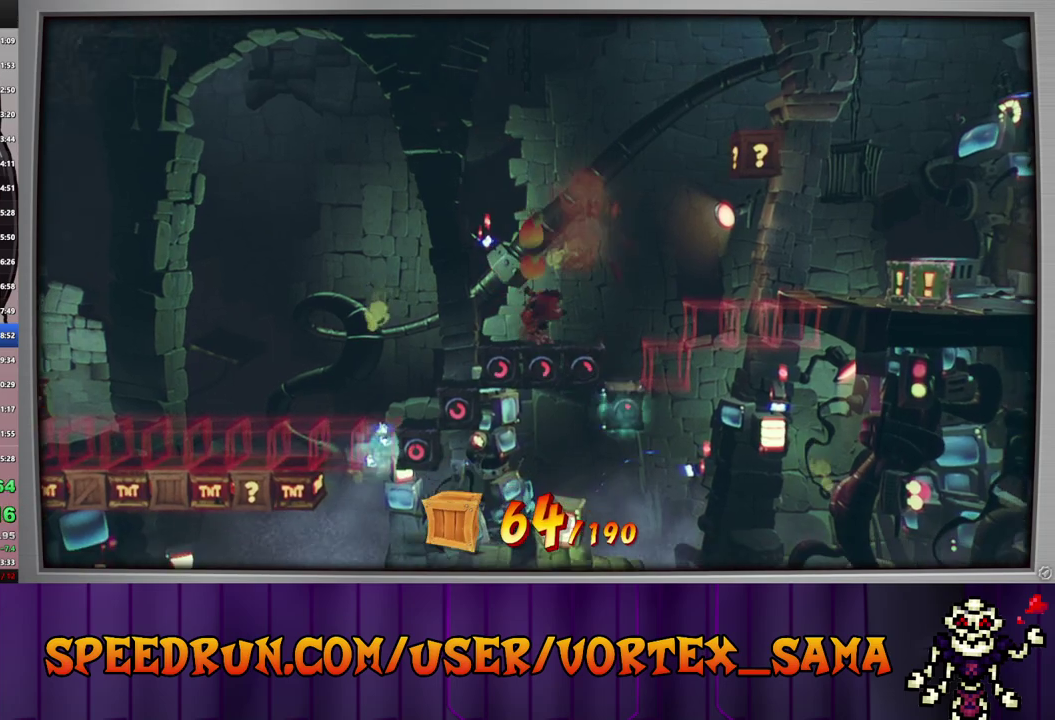
{"buttons": ["CROSS", "DPAD_RIGHT"], "left_stick": "center", "events": [[60, "CIRCLE", "down"], [180, "CIRCLE", "up"], [220, "SQUARE", "down"], [260, "CROSS", "down"], [300, "SQUARE", "up"]]}
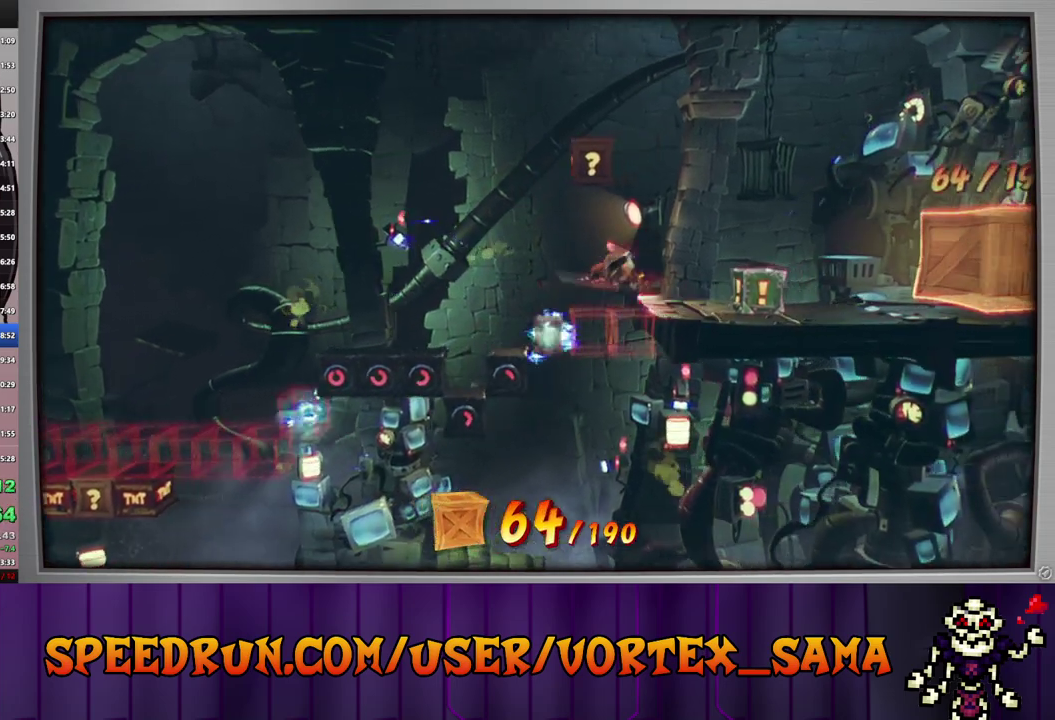
{"buttons": ["SQUARE", "DPAD_RIGHT"], "left_stick": "center", "events": [[20, "CROSS", "up"], [40, "SQUARE", "down"], [220, "SQUARE", "up"], [440, "SQUARE", "down"]]}
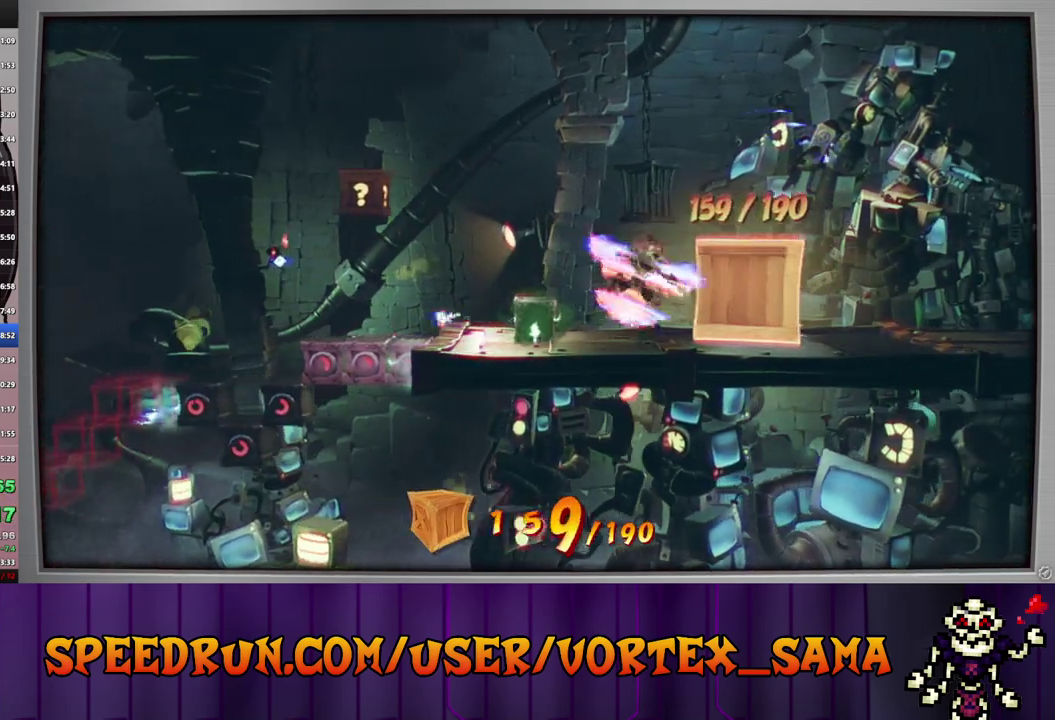
{"buttons": [], "left_stick": "center", "events": [[40, "SQUARE", "up"], [100, "DPAD_DOWN", "down"], [300, "TOUCHPAD", "down"], [380, "DPAD_DOWN", "up"], [380, "DPAD_RIGHT", "up"], [380, "TOUCHPAD", "up"]]}
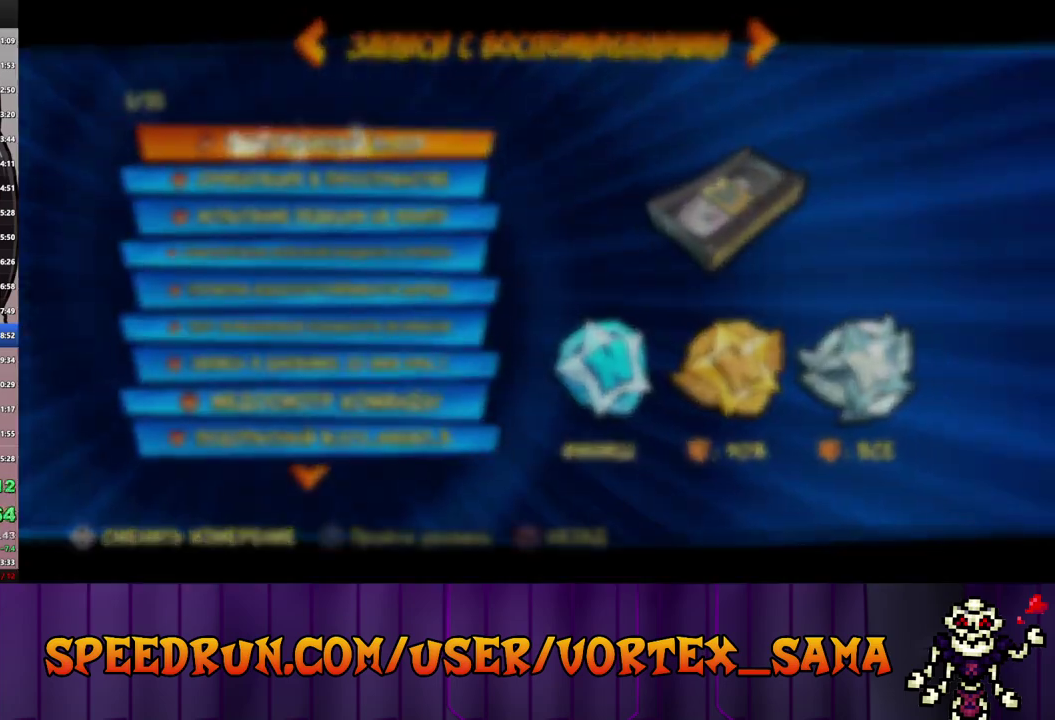
{"buttons": ["DPAD_UP"], "left_stick": "center", "events": [[20, "DPAD_UP", "down"], [140, "DPAD_UP", "up"], [200, "DPAD_UP", "down"], [300, "DPAD_UP", "up"], [360, "DPAD_UP", "down"], [440, "DPAD_UP", "up"], [500, "DPAD_UP", "down"]]}
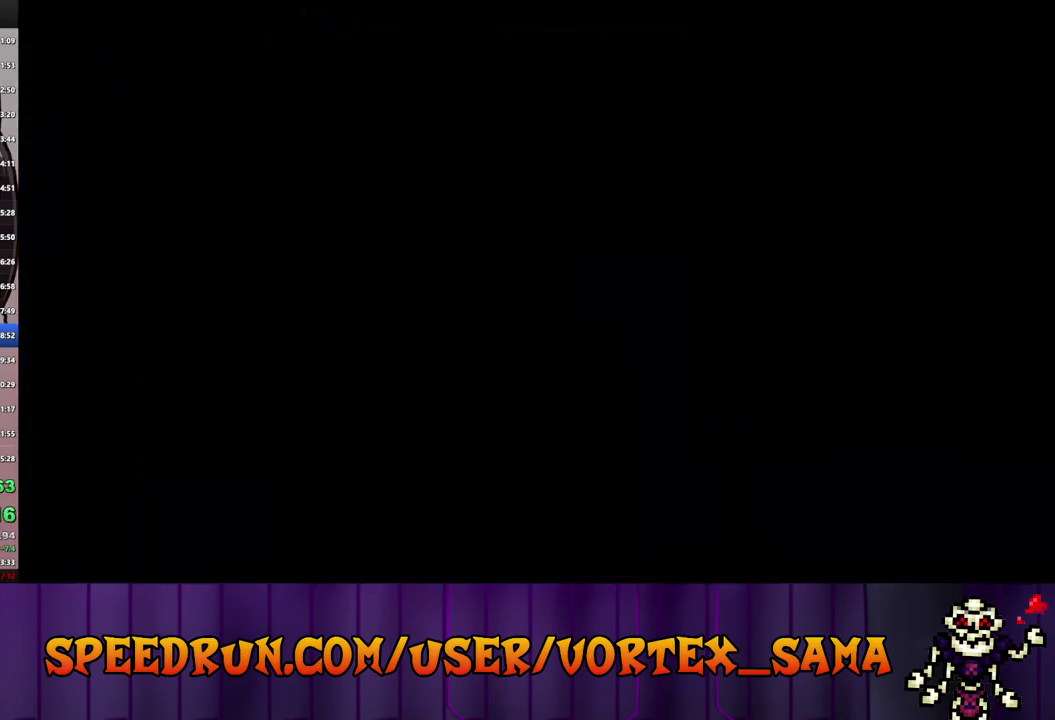
{"buttons": ["DPAD_UP"], "left_stick": "center", "events": [[80, "DPAD_UP", "up"], [160, "DPAD_UP", "down"], [260, "DPAD_UP", "up"], [320, "DPAD_UP", "down"], [400, "DPAD_UP", "up"], [460, "DPAD_UP", "down"]]}
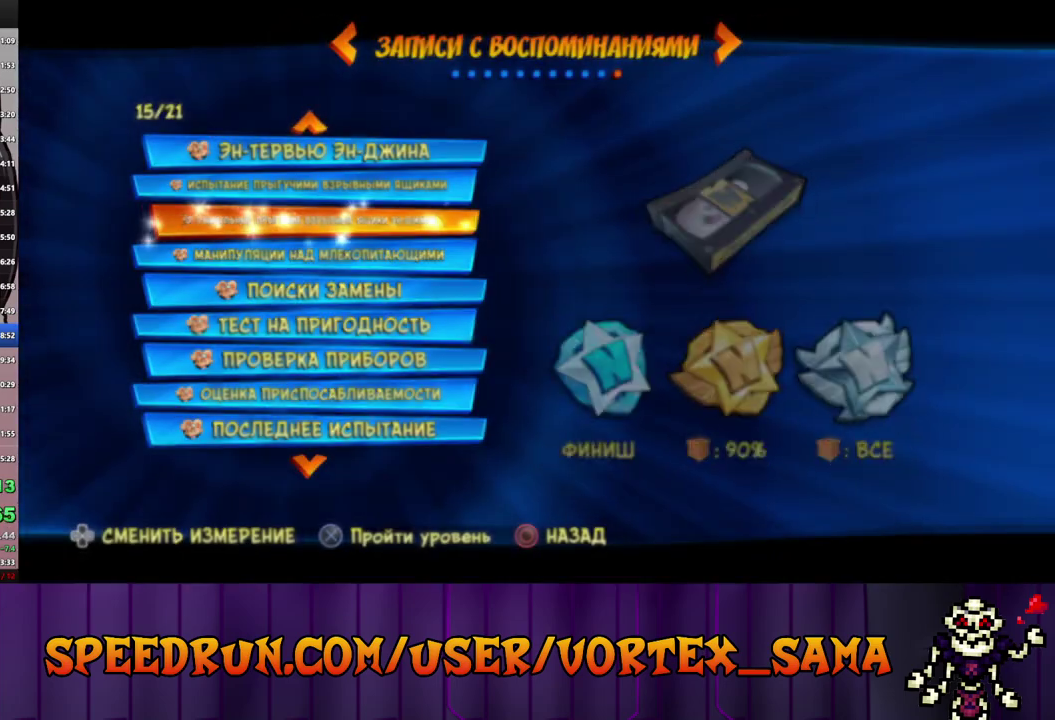
{"buttons": [], "left_stick": "center", "events": [[40, "DPAD_UP", "up"], [120, "DPAD_UP", "down"], [480, "DPAD_UP", "up"]]}